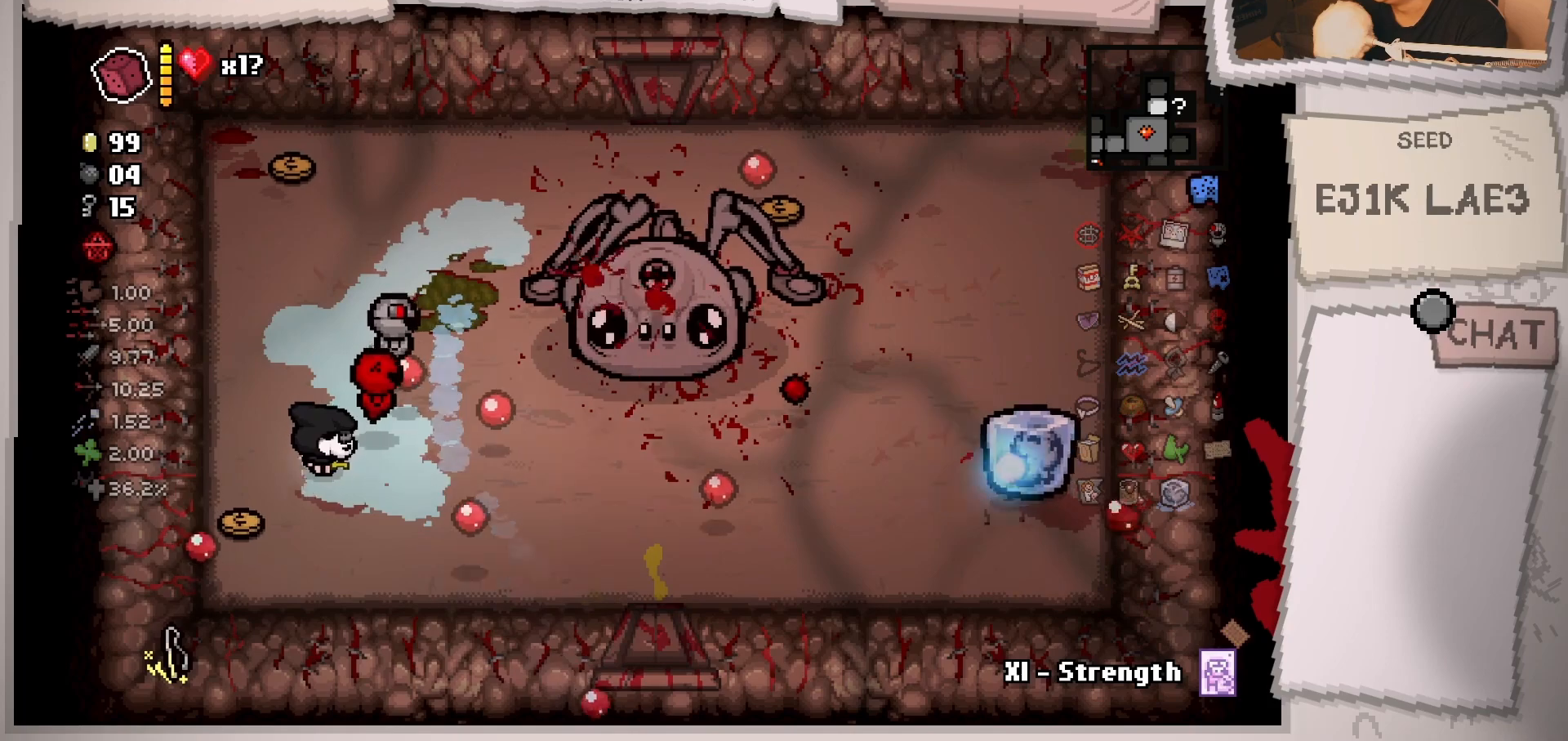
Gameplay with a controller (Xbox layout); each line is a JSON object with the inputs held at the frame after it. "events" lists button and stick changes between this image and that frame as [ms after this image, input, new state], when the widget could be followed in between. Not read: L3 R3.
{"buttons": [], "left_stick": "up", "right_stick": "center", "events": [[184, "right_stick", "center"], [367, "left_stick", "center"], [467, "left_stick", "up"]]}
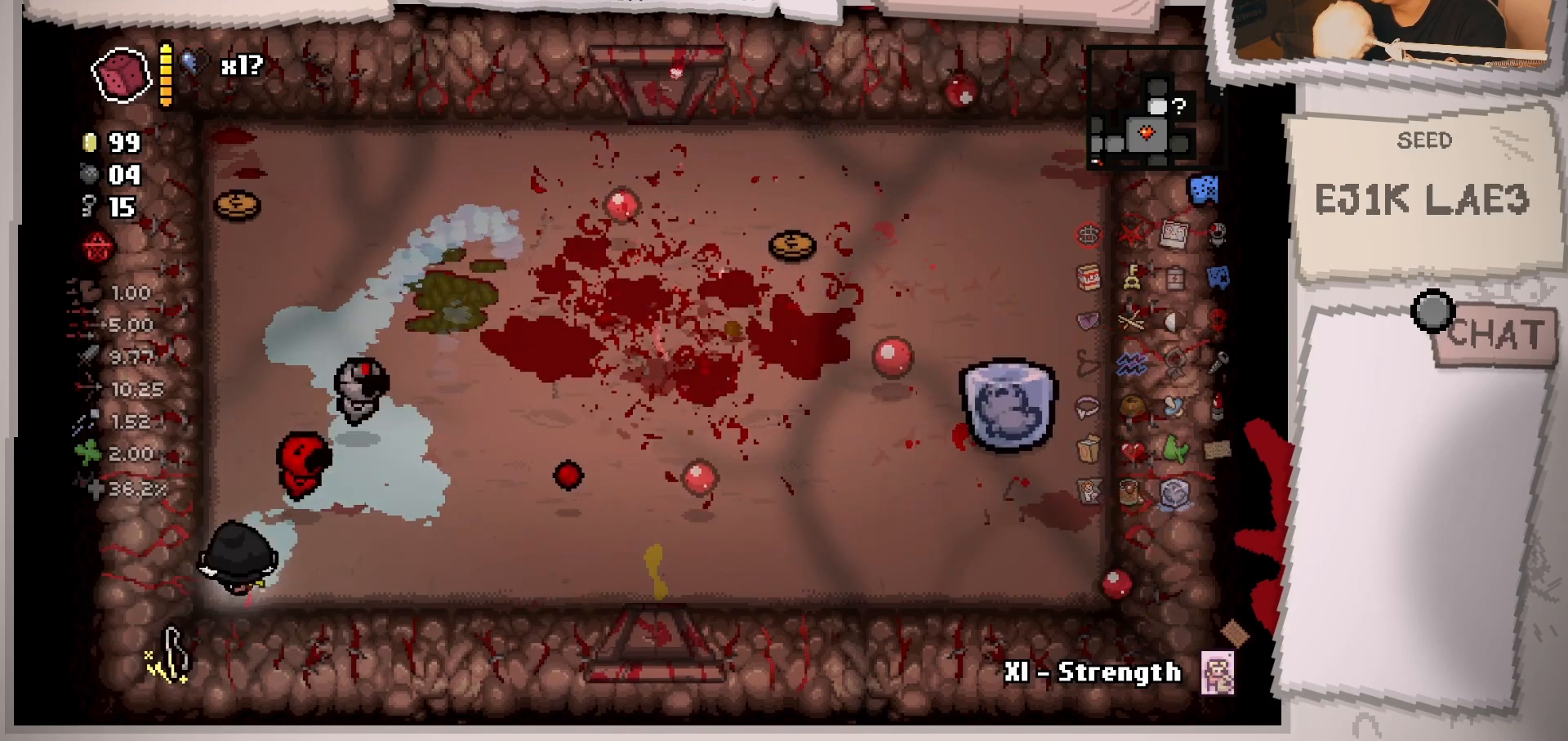
{"buttons": [], "left_stick": "up-left", "right_stick": "center", "events": [[367, "left_stick", "up-left"]]}
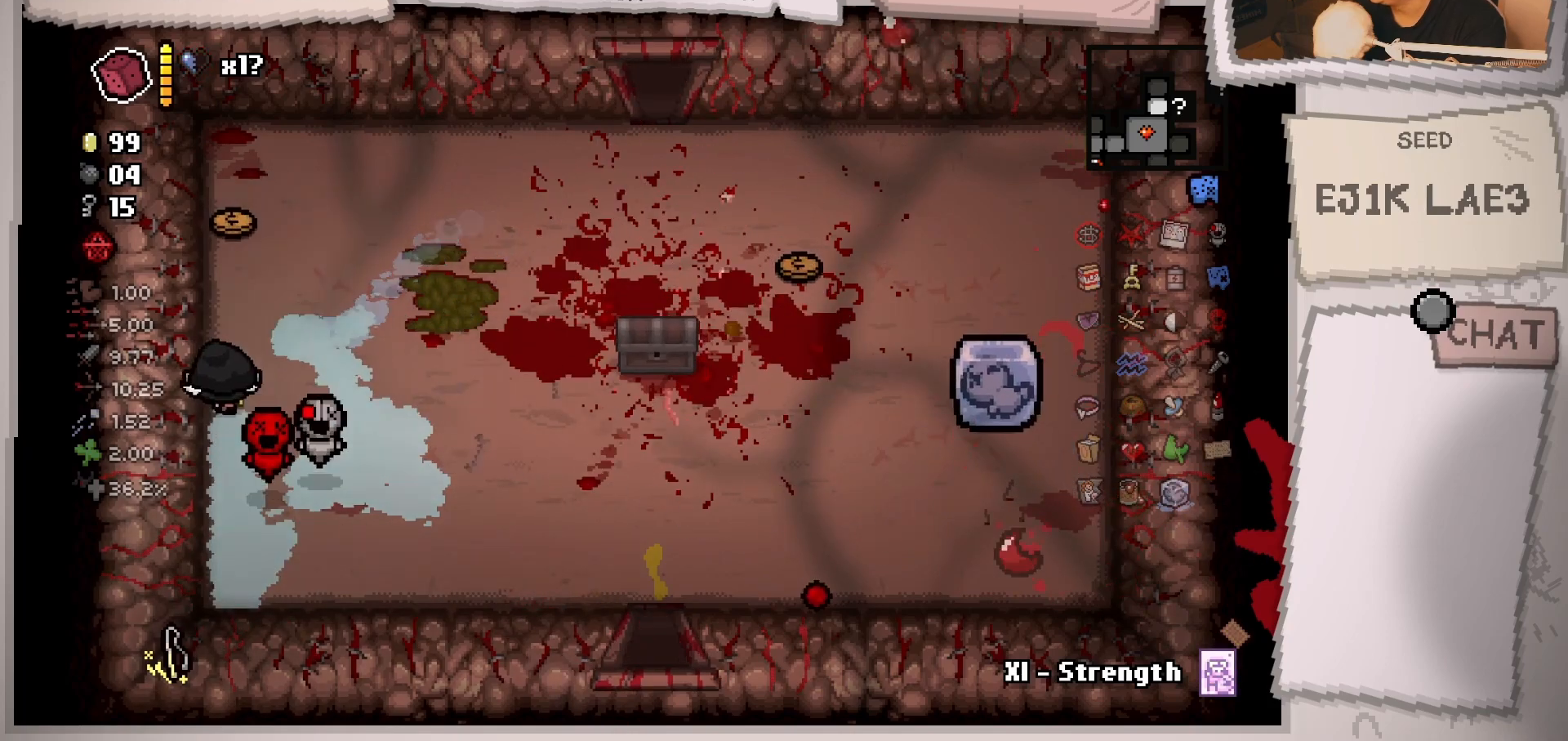
{"buttons": [], "left_stick": "right", "right_stick": "center", "events": [[83, "left_stick", "up"], [434, "left_stick", "right"]]}
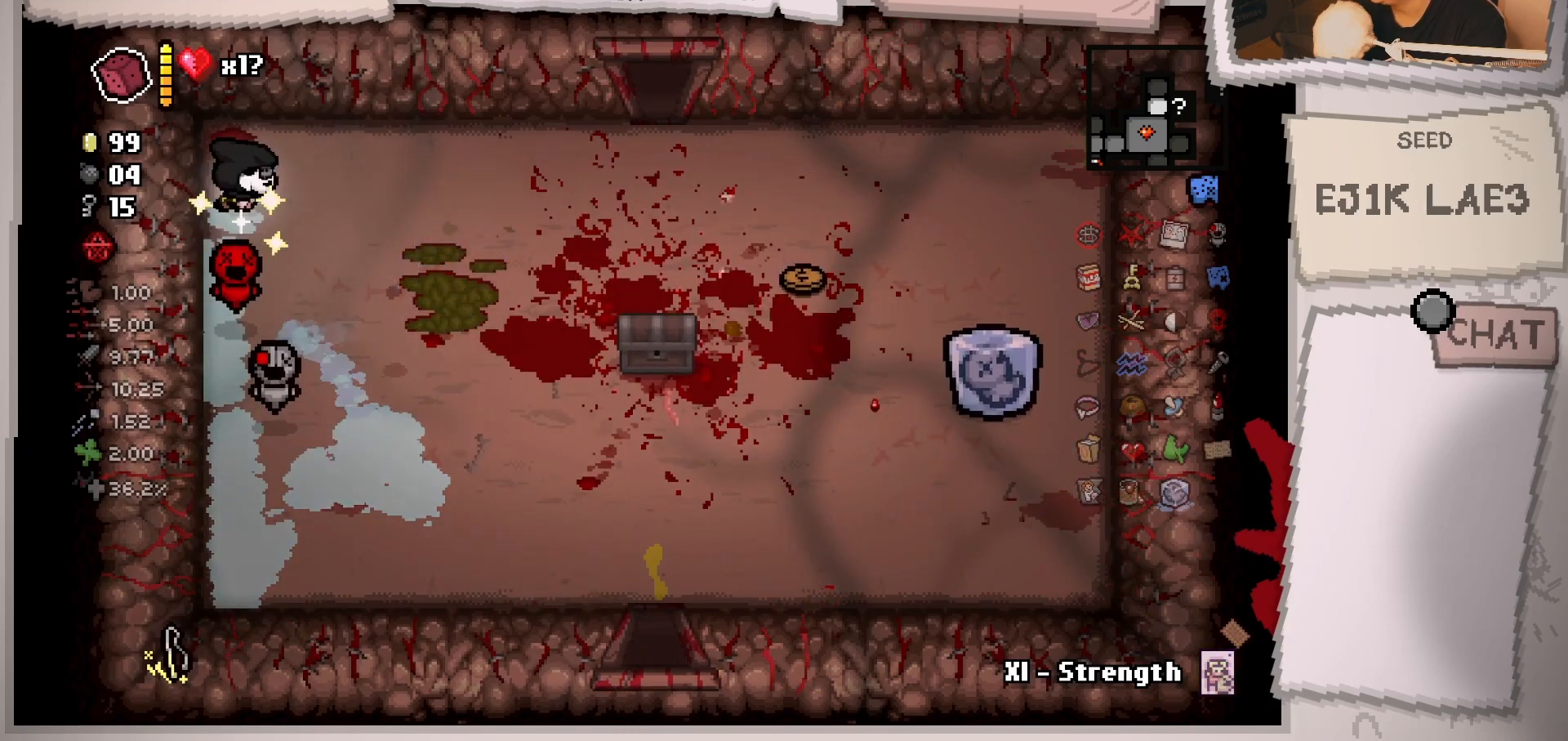
{"buttons": [], "left_stick": "down-right", "right_stick": "center", "events": [[83, "left_stick", "down-right"]]}
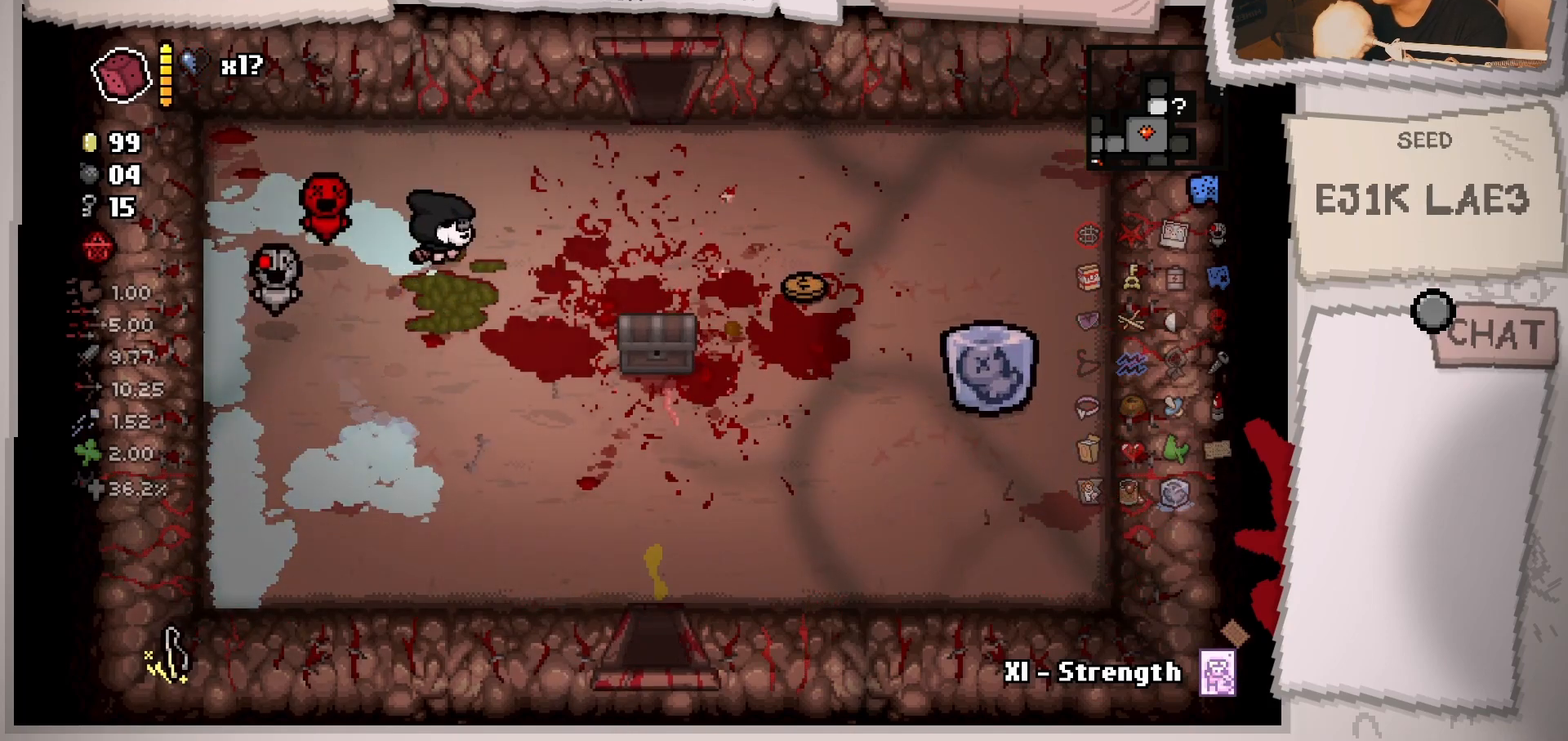
{"buttons": [], "left_stick": "right", "right_stick": "center", "events": [[417, "left_stick", "right"]]}
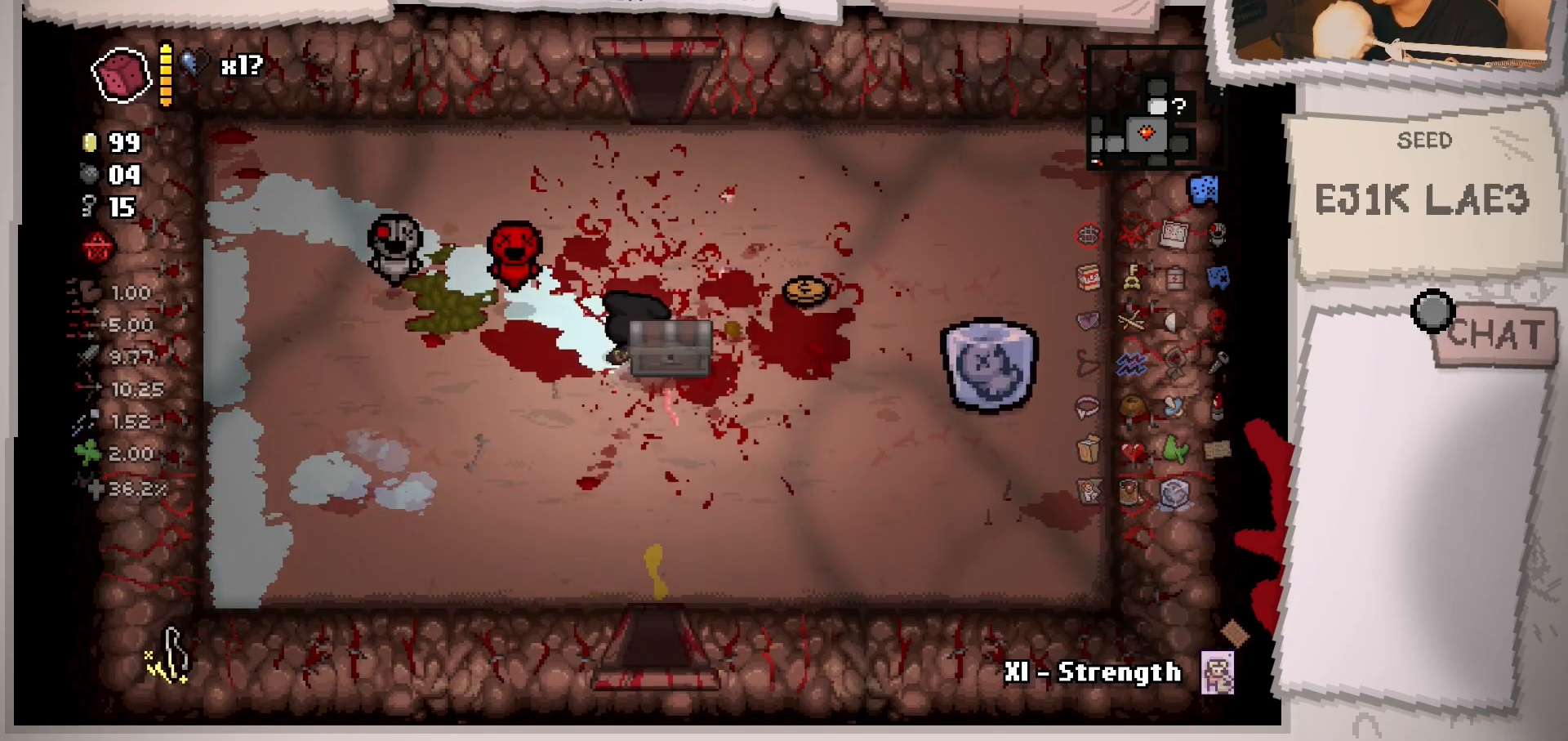
{"buttons": [], "left_stick": "down-right", "right_stick": "center", "events": [[16, "left_stick", "up-right"], [250, "left_stick", "right"], [417, "left_stick", "down-right"]]}
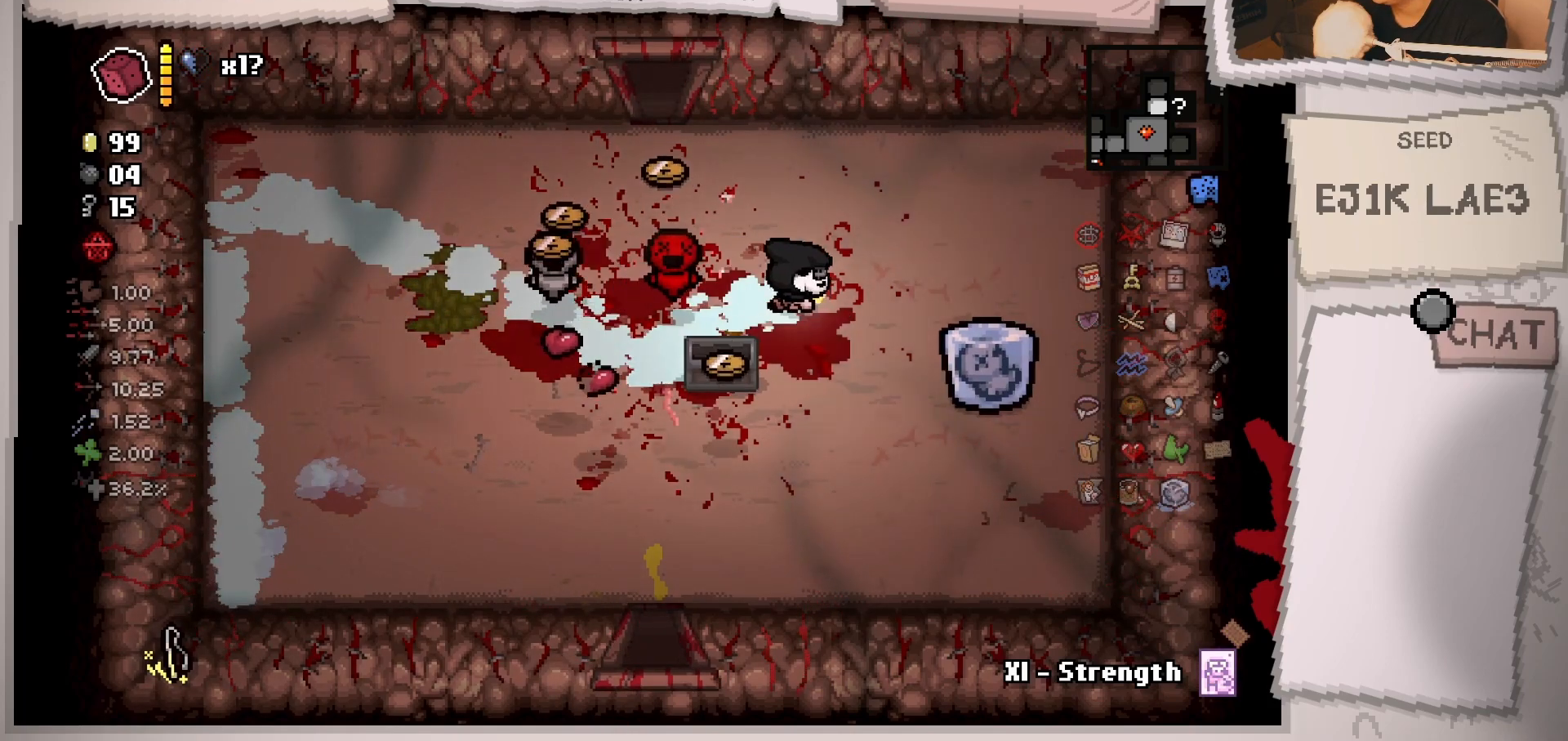
{"buttons": [], "left_stick": "up-left", "right_stick": "center", "events": [[117, "left_stick", "up-left"]]}
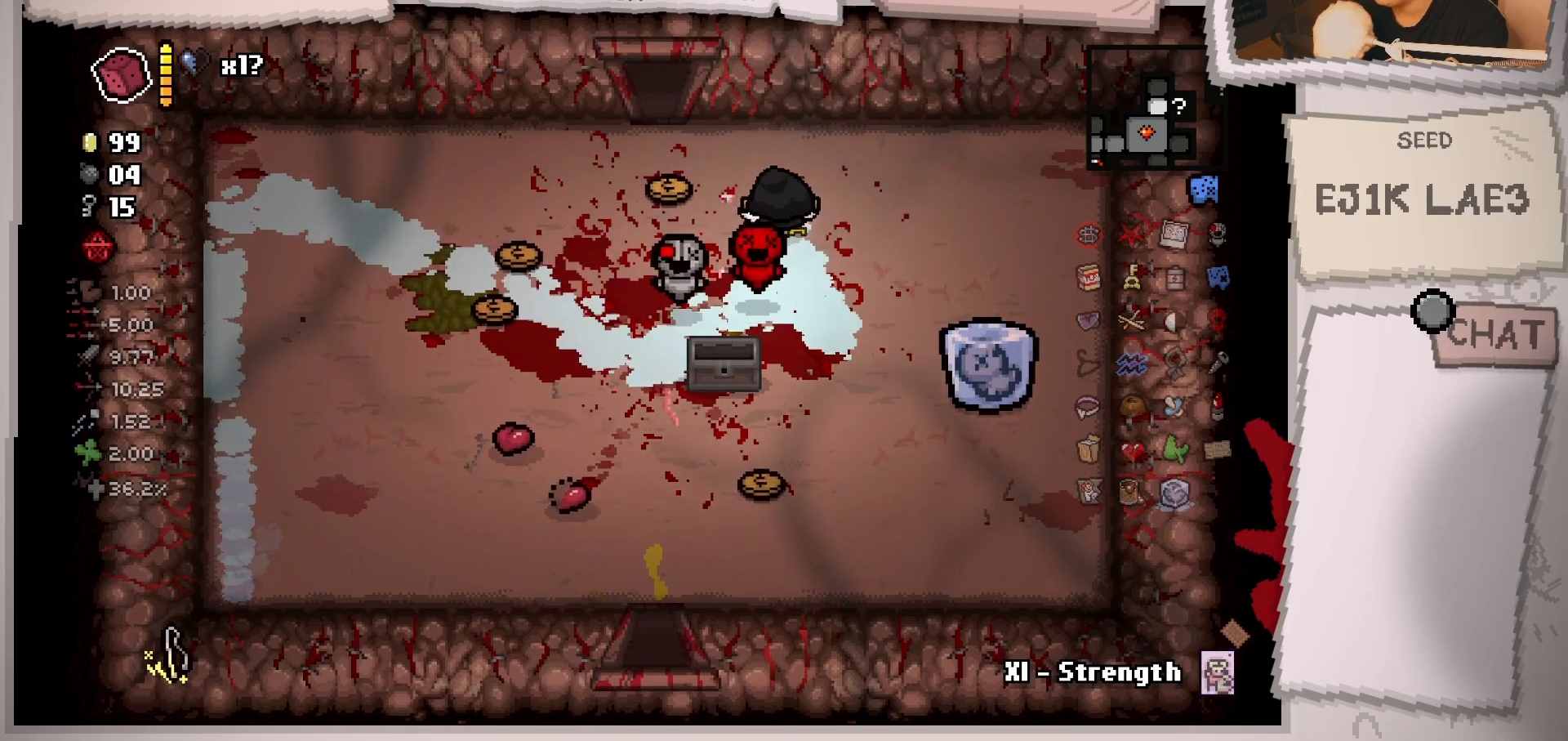
{"buttons": [], "left_stick": "left", "right_stick": "center", "events": [[83, "left_stick", "left"]]}
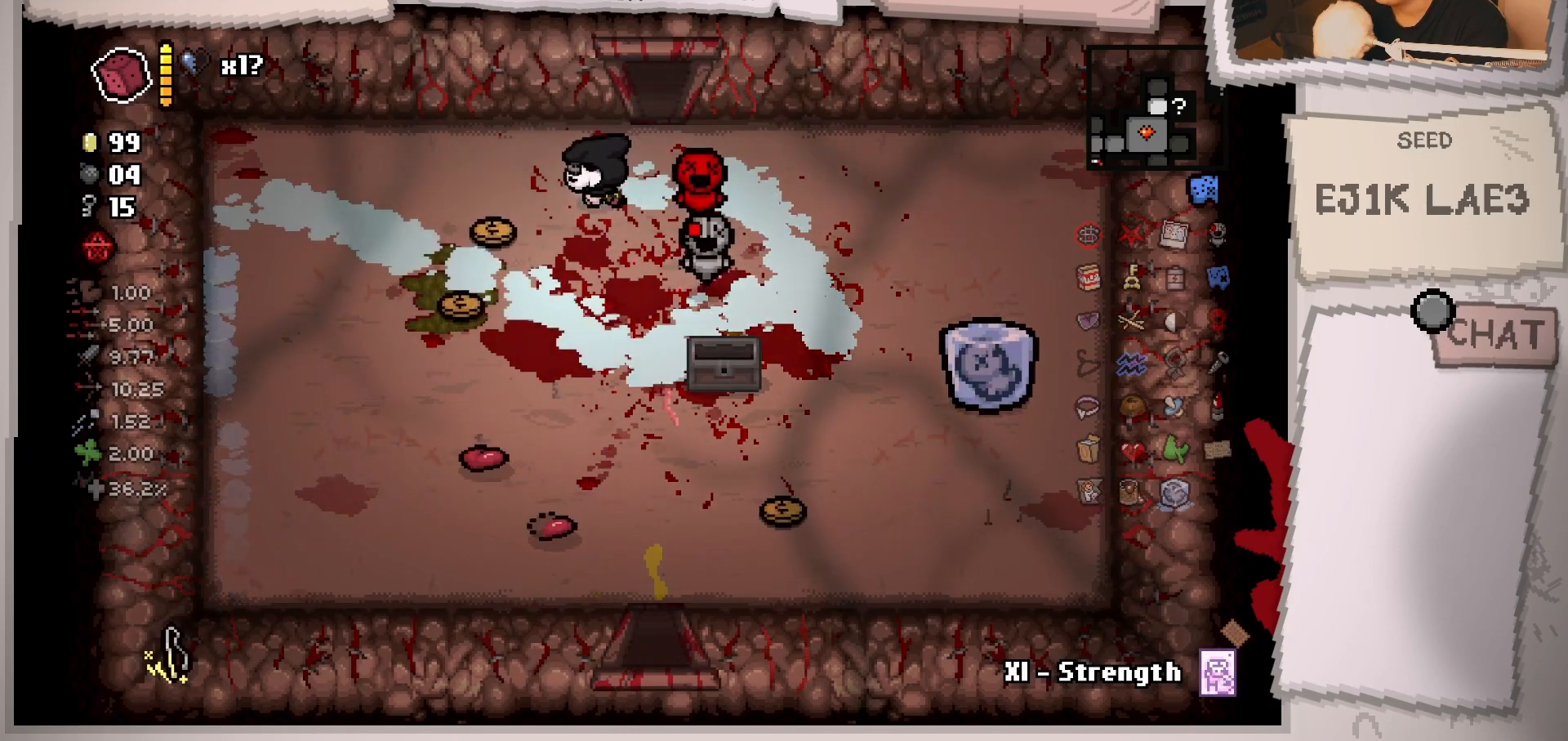
{"buttons": [], "left_stick": "down-right", "right_stick": "center", "events": [[134, "left_stick", "down-left"], [267, "left_stick", "down"], [501, "left_stick", "down-right"]]}
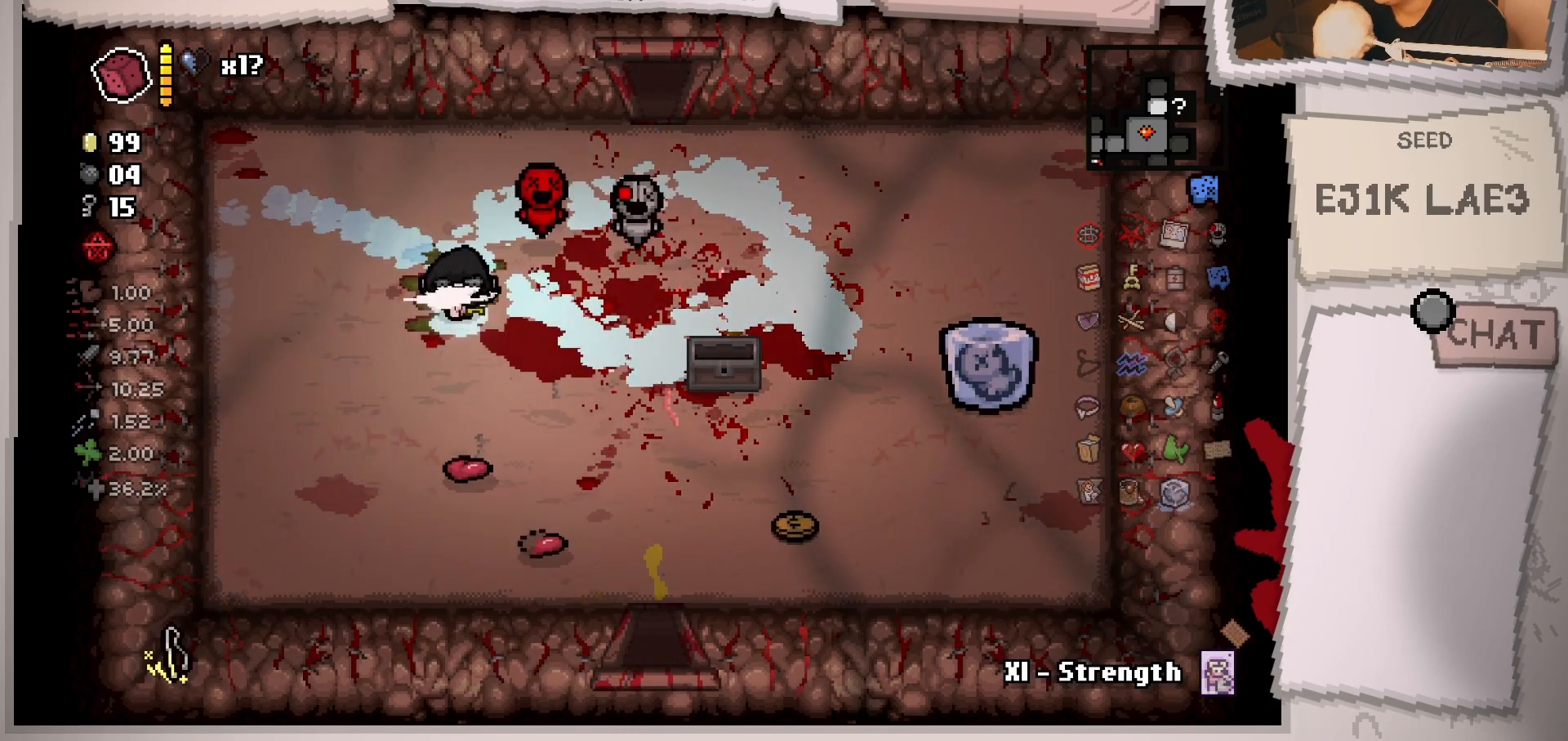
{"buttons": [], "left_stick": "right", "right_stick": "center", "events": [[400, "left_stick", "right"]]}
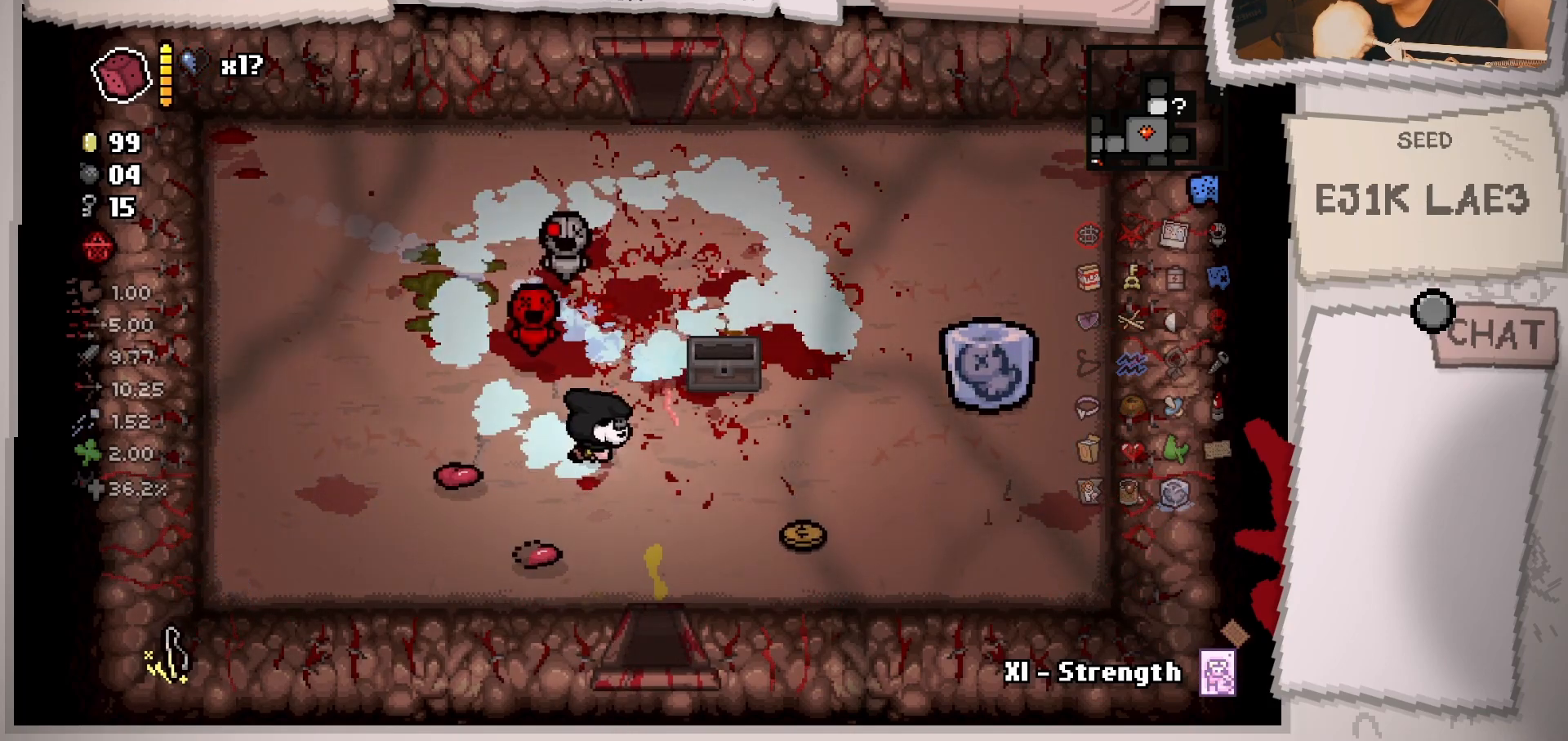
{"buttons": [], "left_stick": "right", "right_stick": "center", "events": [[117, "left_stick", "down-right"], [334, "left_stick", "right"]]}
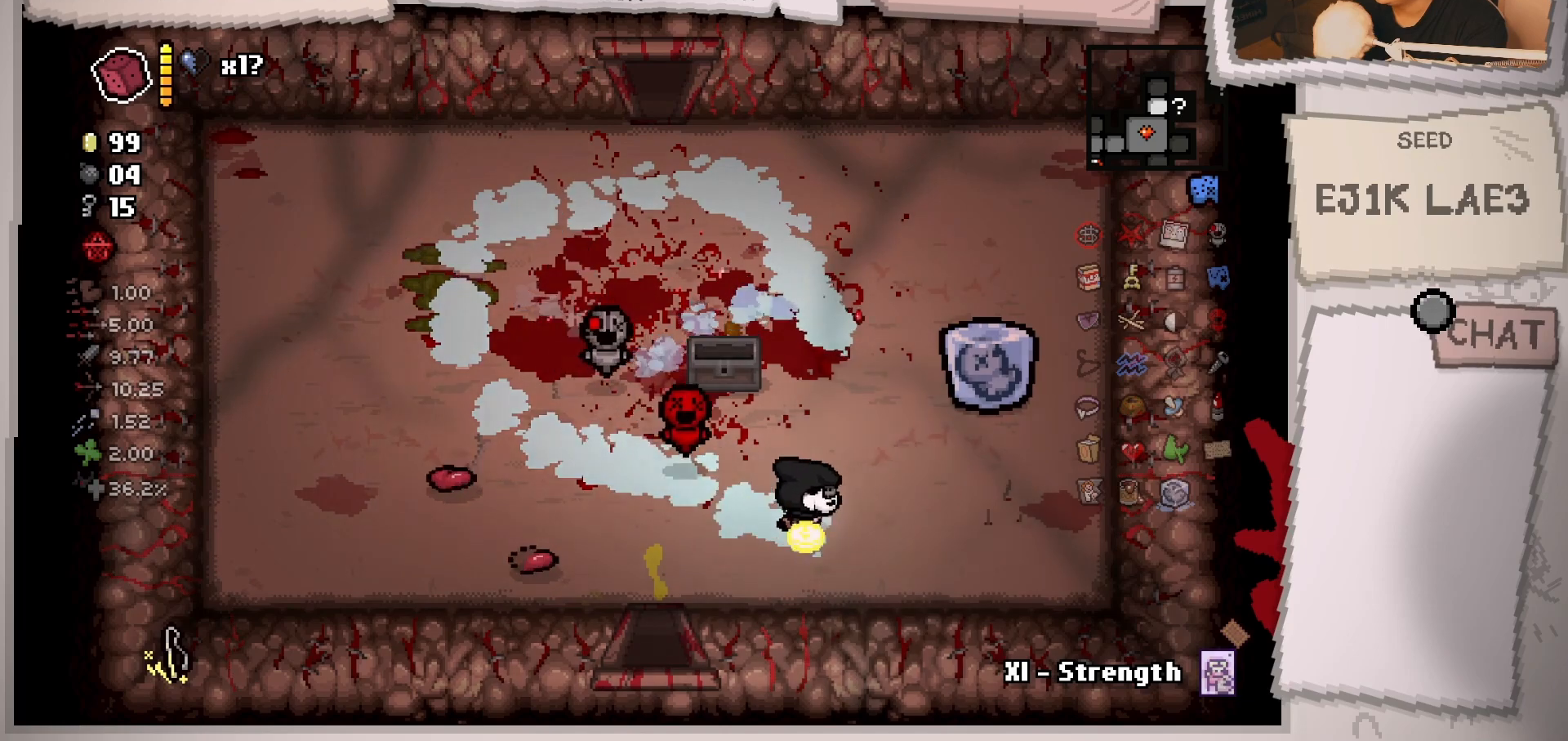
{"buttons": [], "left_stick": "up-right", "right_stick": "center", "events": [[50, "left_stick", "up-right"]]}
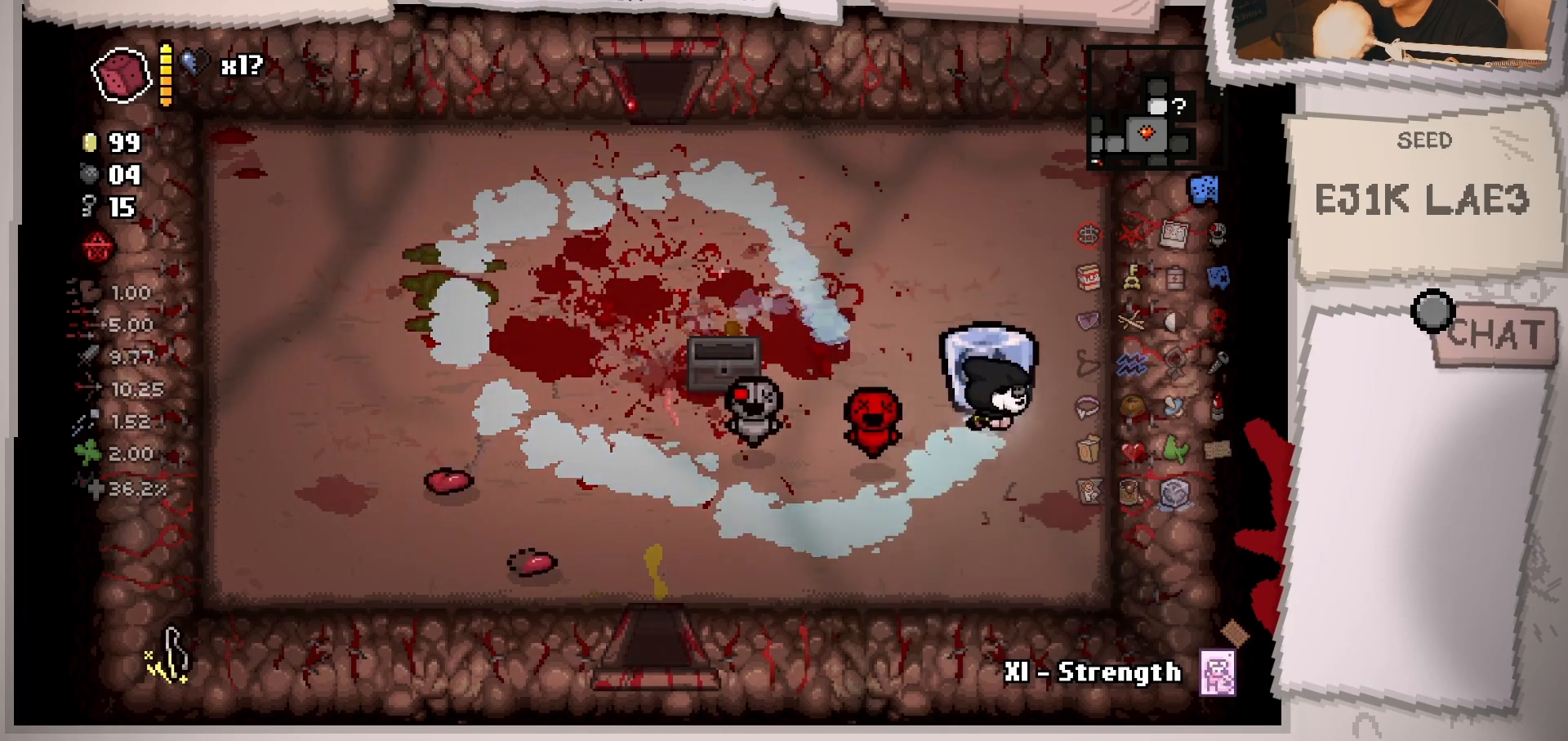
{"buttons": [], "left_stick": "left", "right_stick": "center", "events": [[251, "L1", "down"], [251, "left_stick", "right"], [351, "L1", "up"], [417, "left_stick", "left"]]}
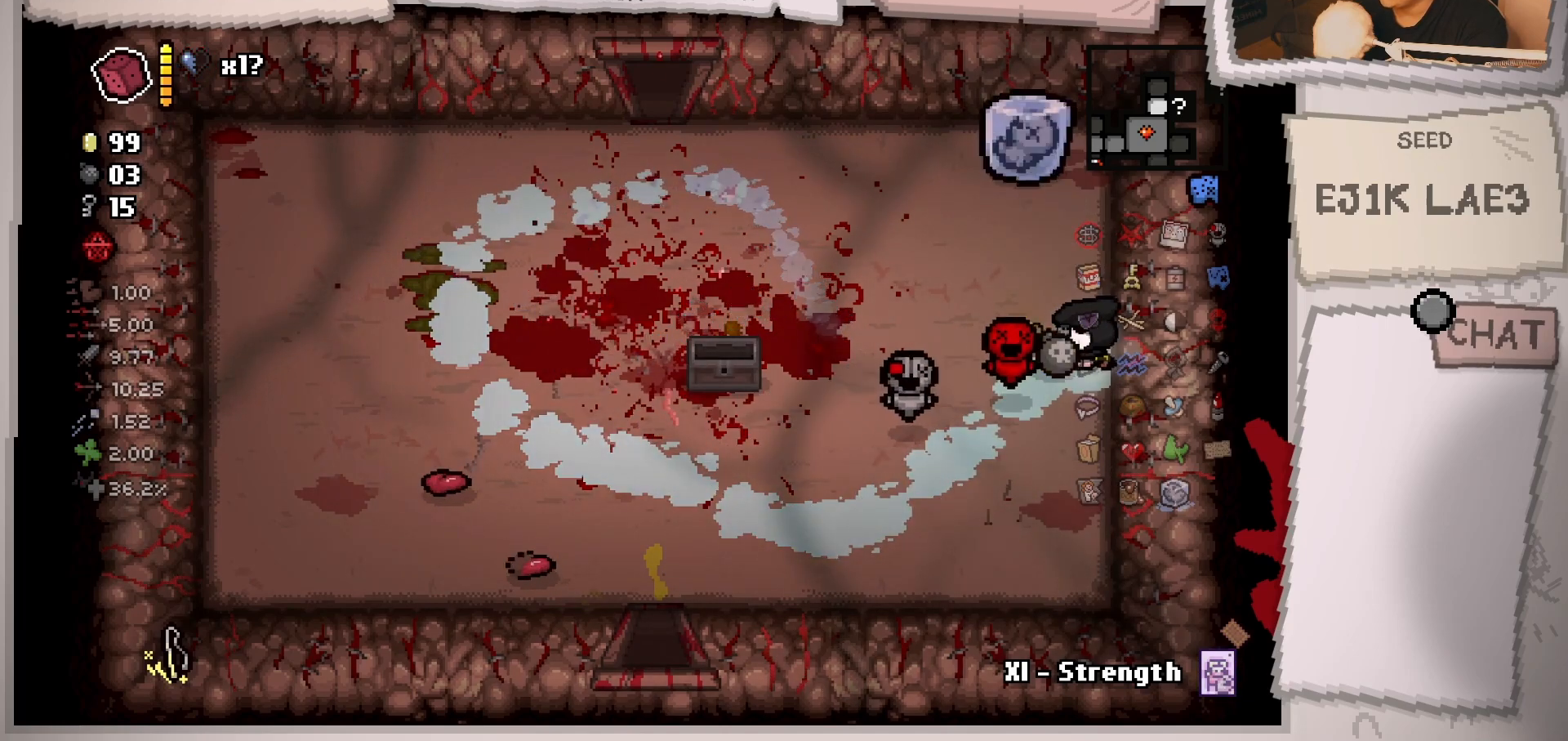
{"buttons": [], "left_stick": "up-left", "right_stick": "center", "events": [[183, "left_stick", "up-left"]]}
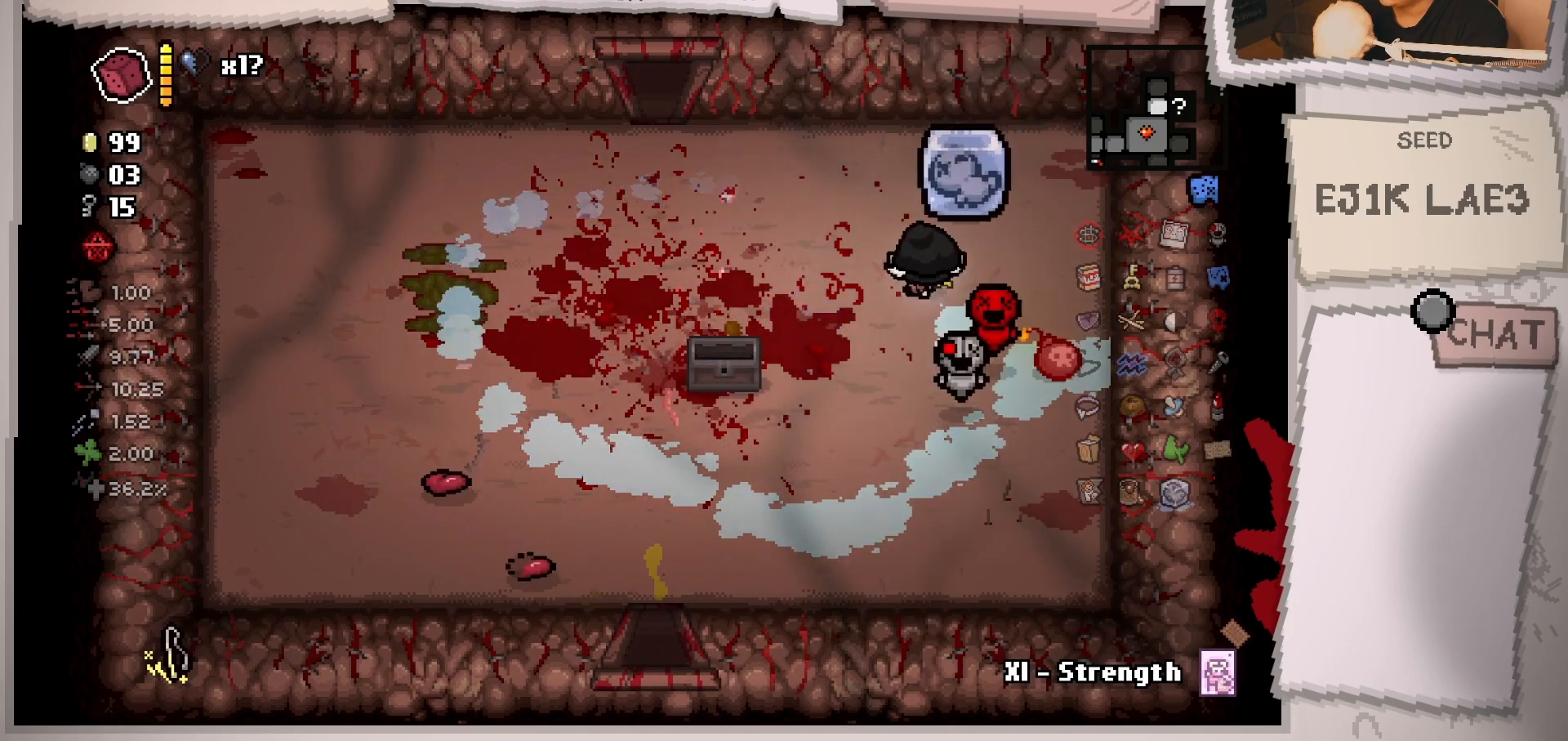
{"buttons": [], "left_stick": "left", "right_stick": "center", "events": [[50, "left_stick", "left"]]}
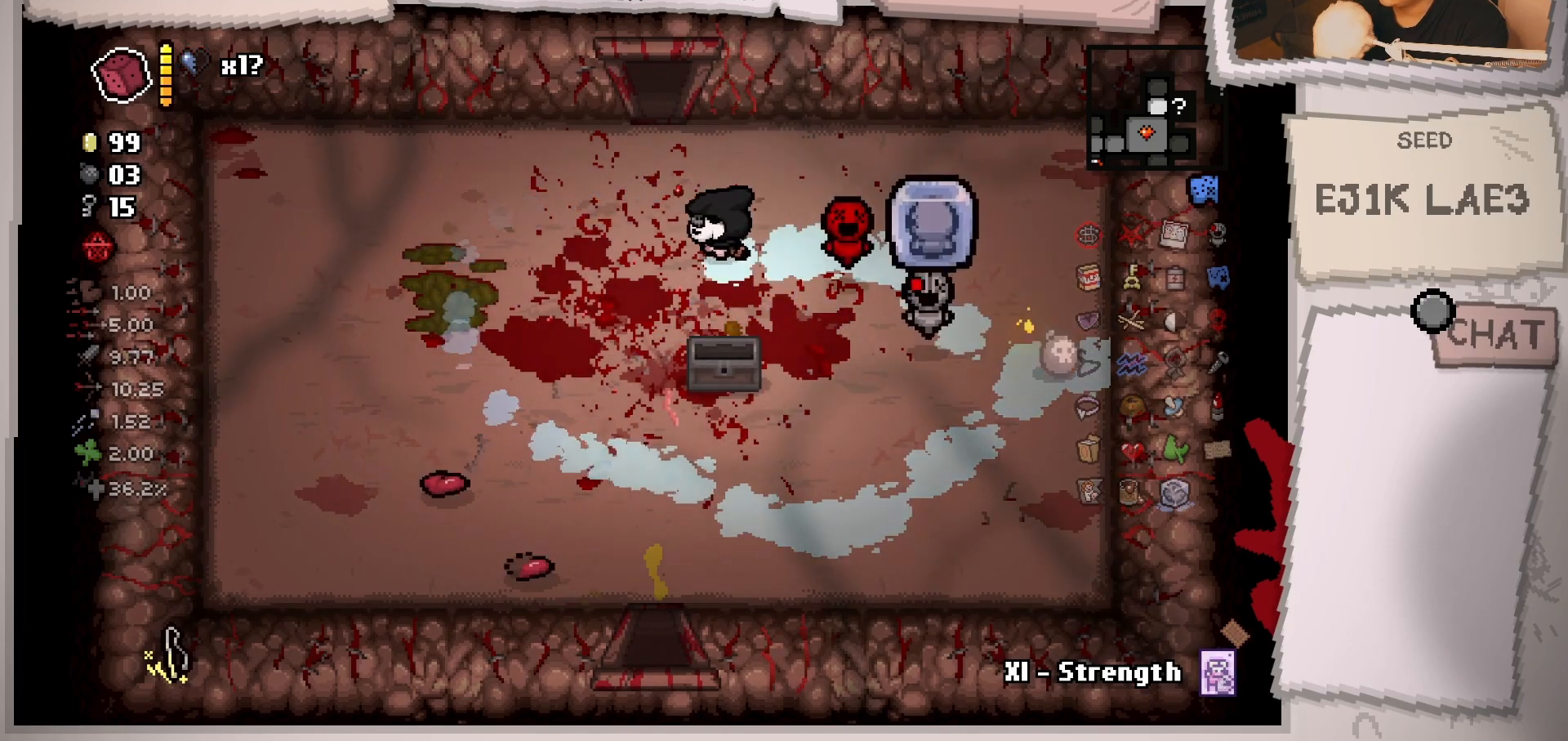
{"buttons": [], "left_stick": "right", "right_stick": "center", "events": [[100, "left_stick", "center"], [384, "left_stick", "right"]]}
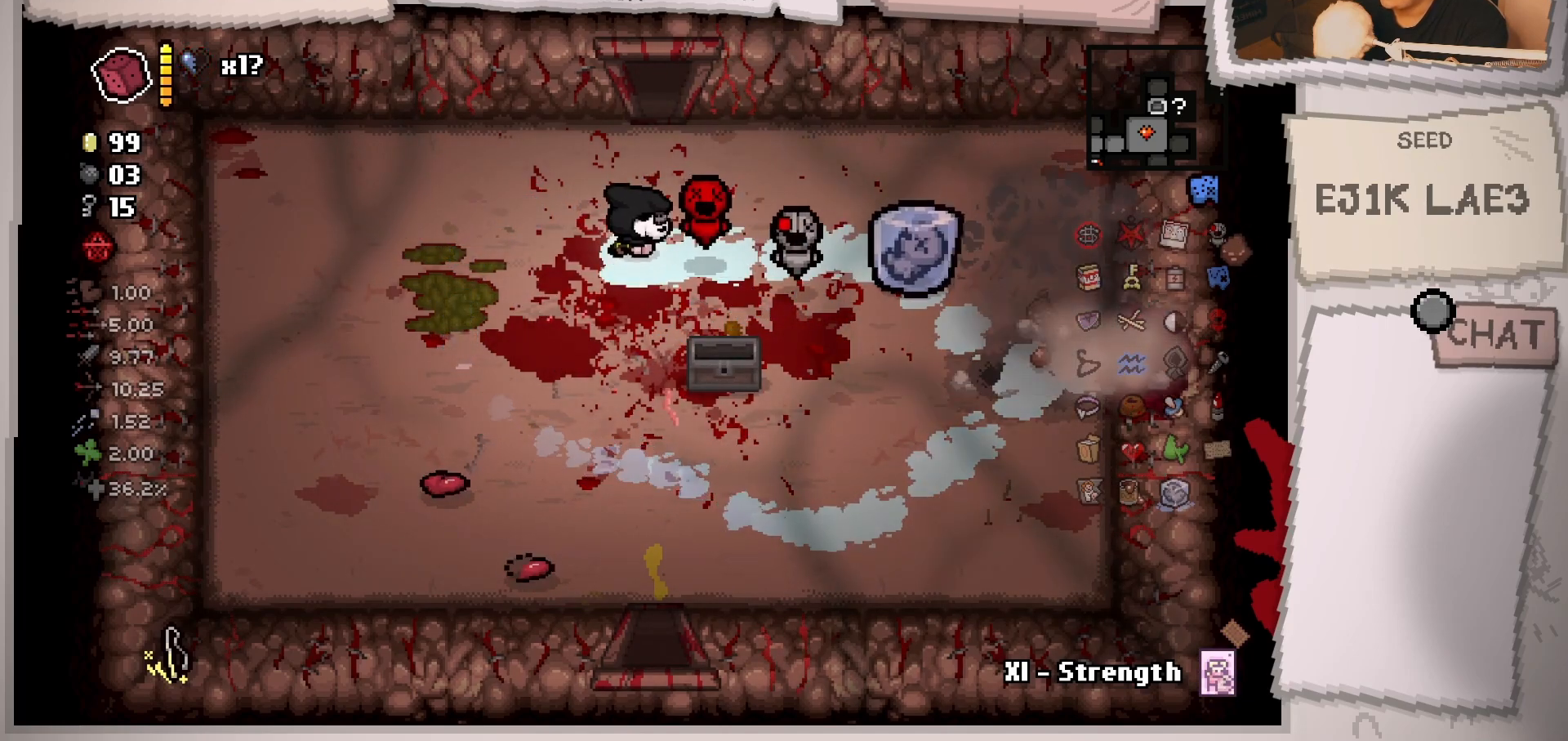
{"buttons": [], "left_stick": "right", "right_stick": "center", "events": []}
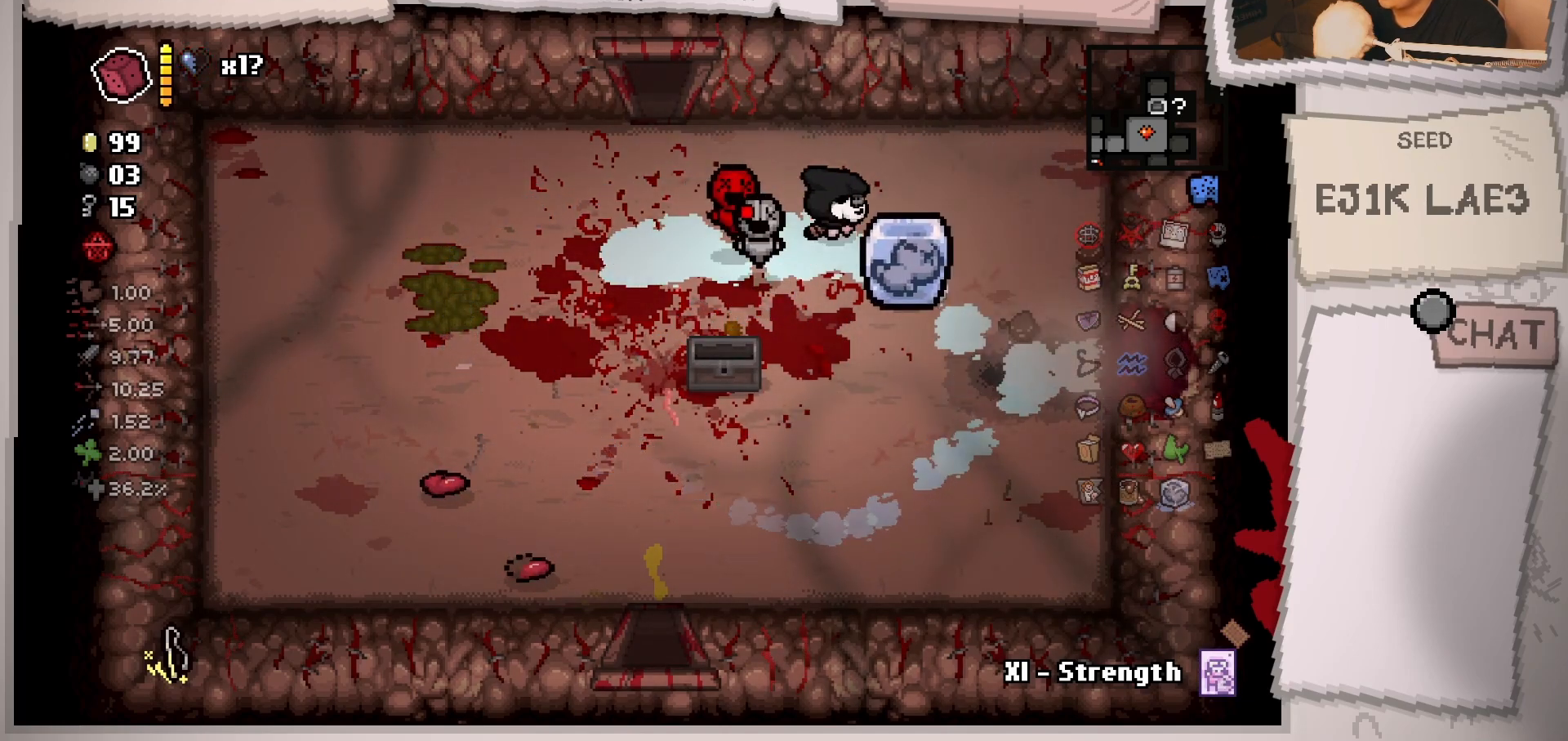
{"buttons": [], "left_stick": "down-right", "right_stick": "center", "events": [[150, "left_stick", "down-right"]]}
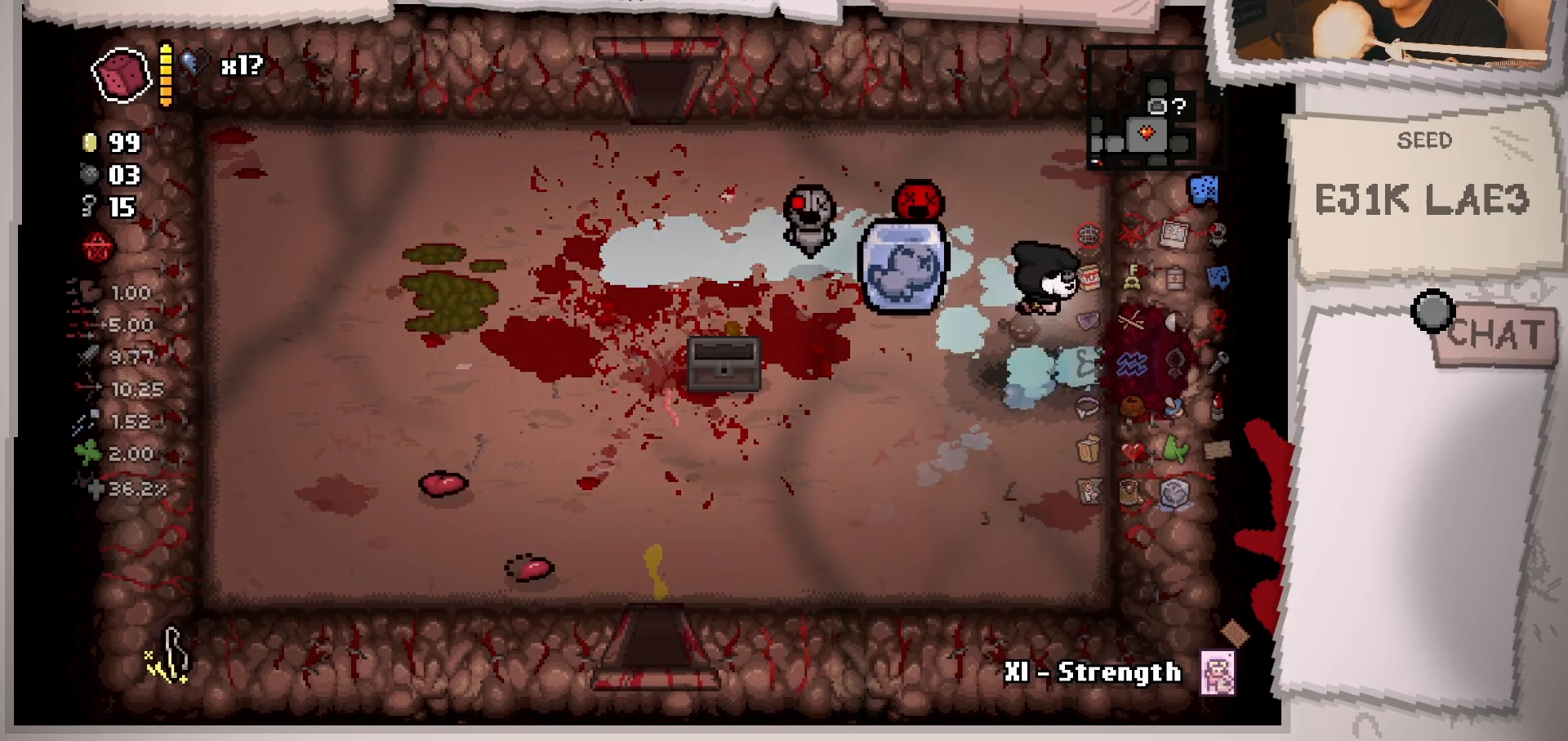
{"buttons": [], "left_stick": "center", "right_stick": "center", "events": [[267, "left_stick", "right"], [434, "left_stick", "center"]]}
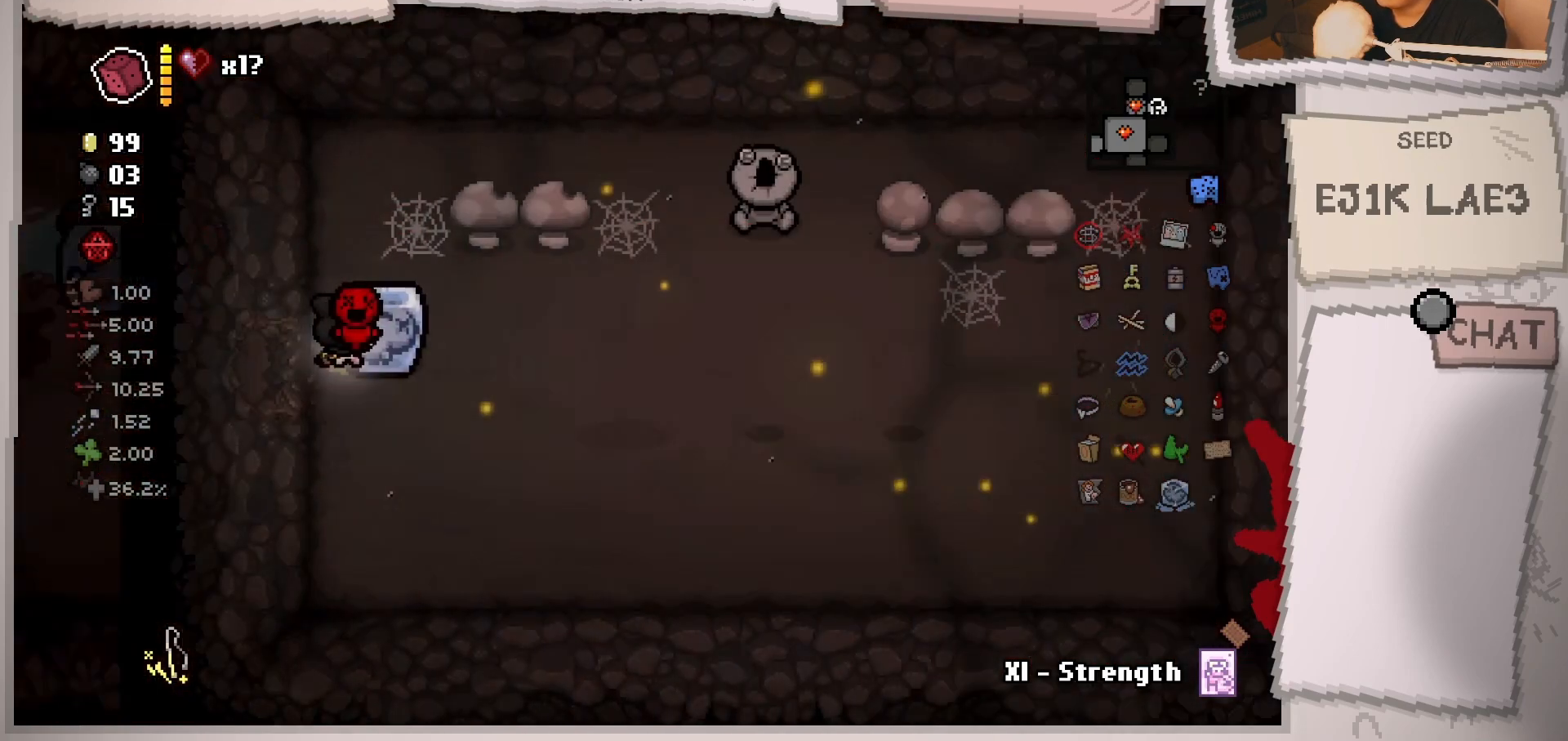
{"buttons": [], "left_stick": "center", "right_stick": "center", "events": []}
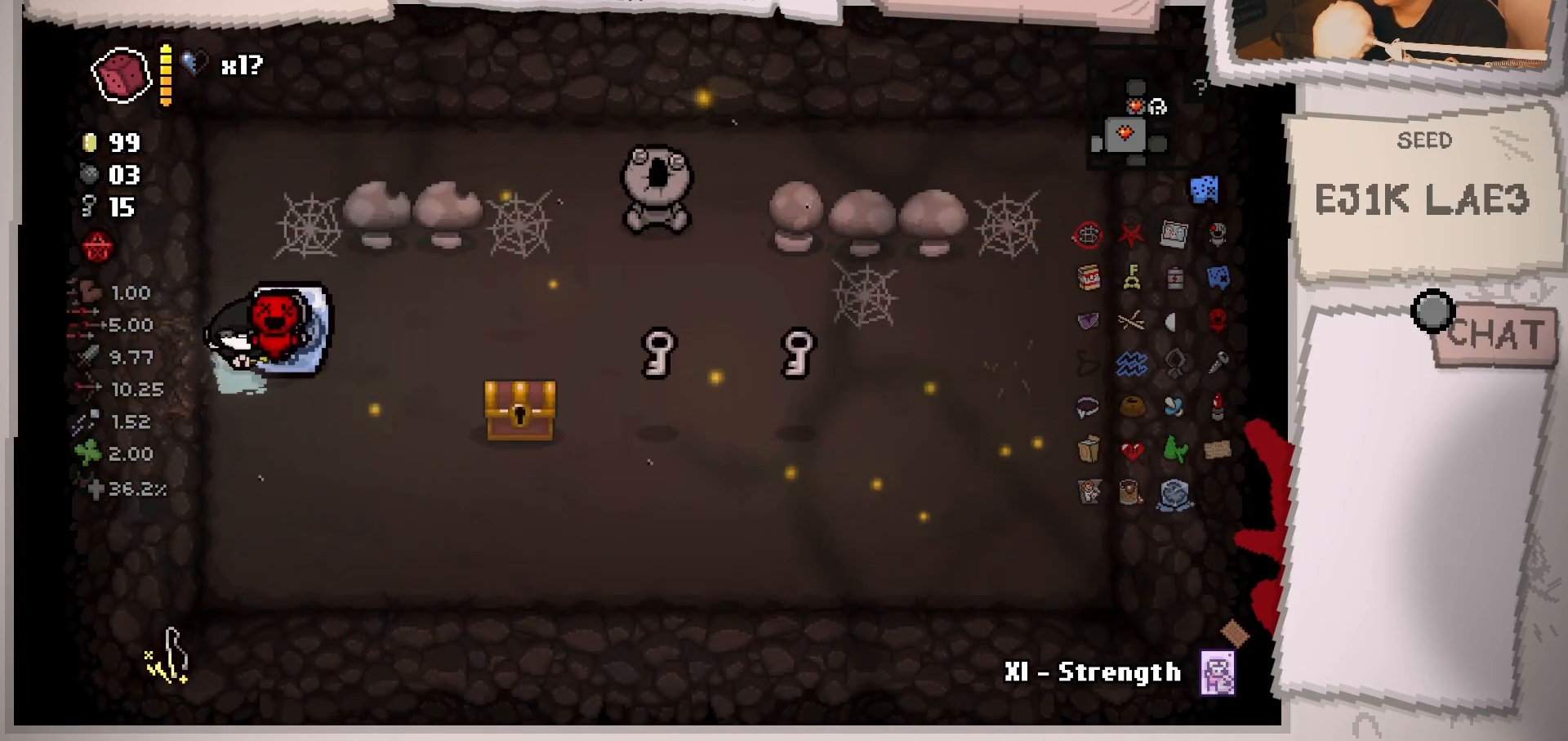
{"buttons": [], "left_stick": "right", "right_stick": "center", "events": [[67, "left_stick", "right"]]}
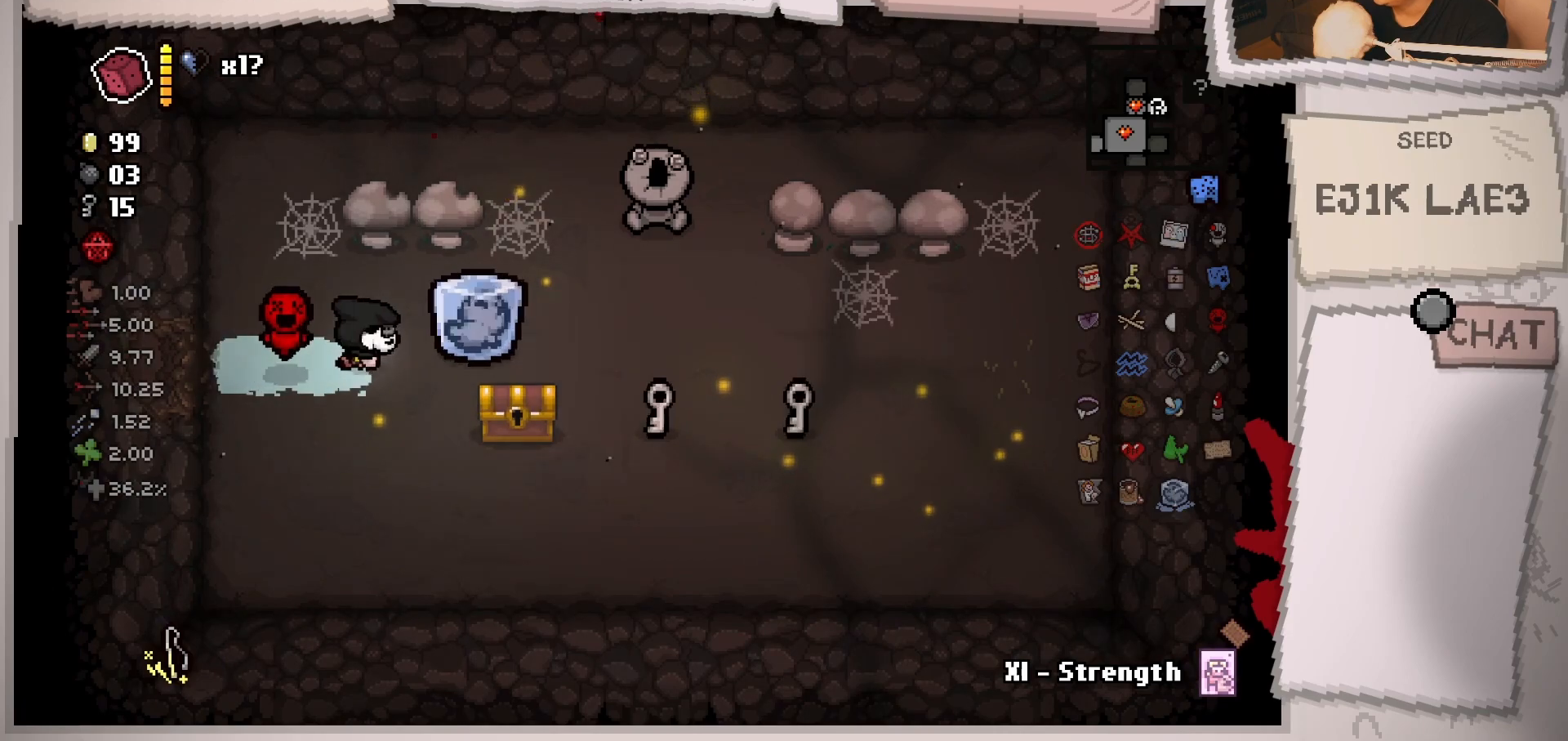
{"buttons": [], "left_stick": "down-left", "right_stick": "center", "events": [[167, "left_stick", "down-left"]]}
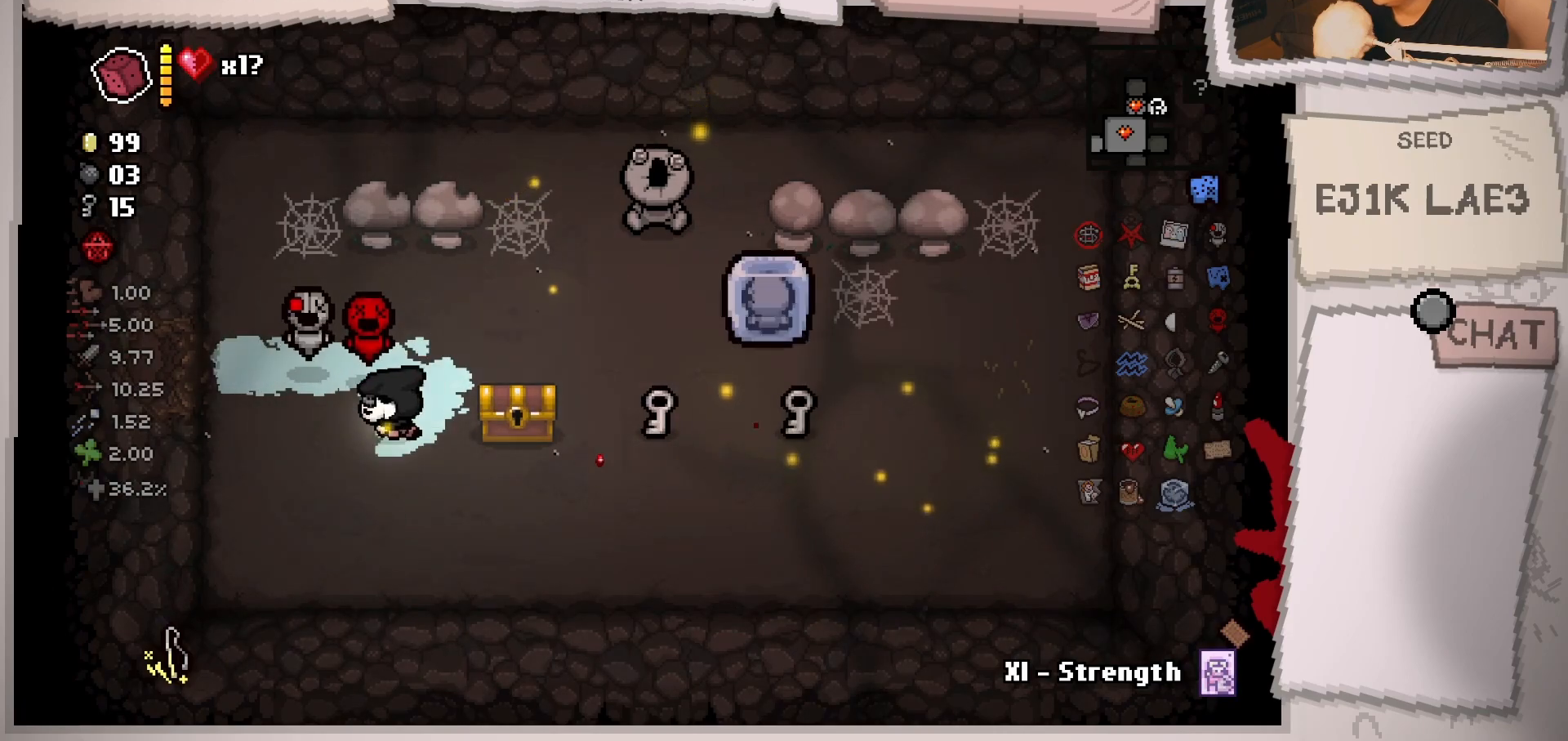
{"buttons": [], "left_stick": "up-right", "right_stick": "center", "events": [[50, "left_stick", "right"], [434, "left_stick", "up-right"]]}
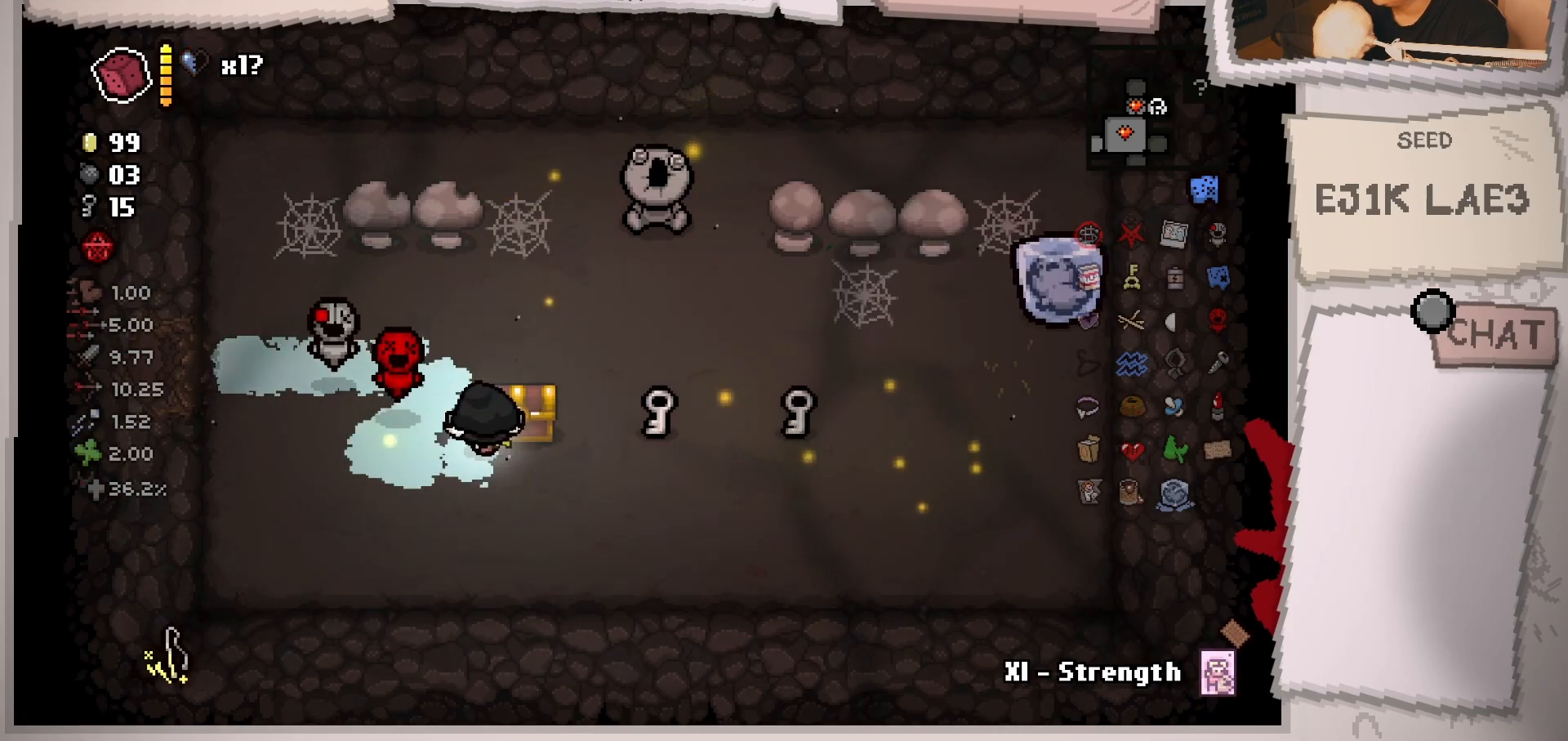
{"buttons": [], "left_stick": "right", "right_stick": "center", "events": [[17, "left_stick", "up"], [350, "left_stick", "right"]]}
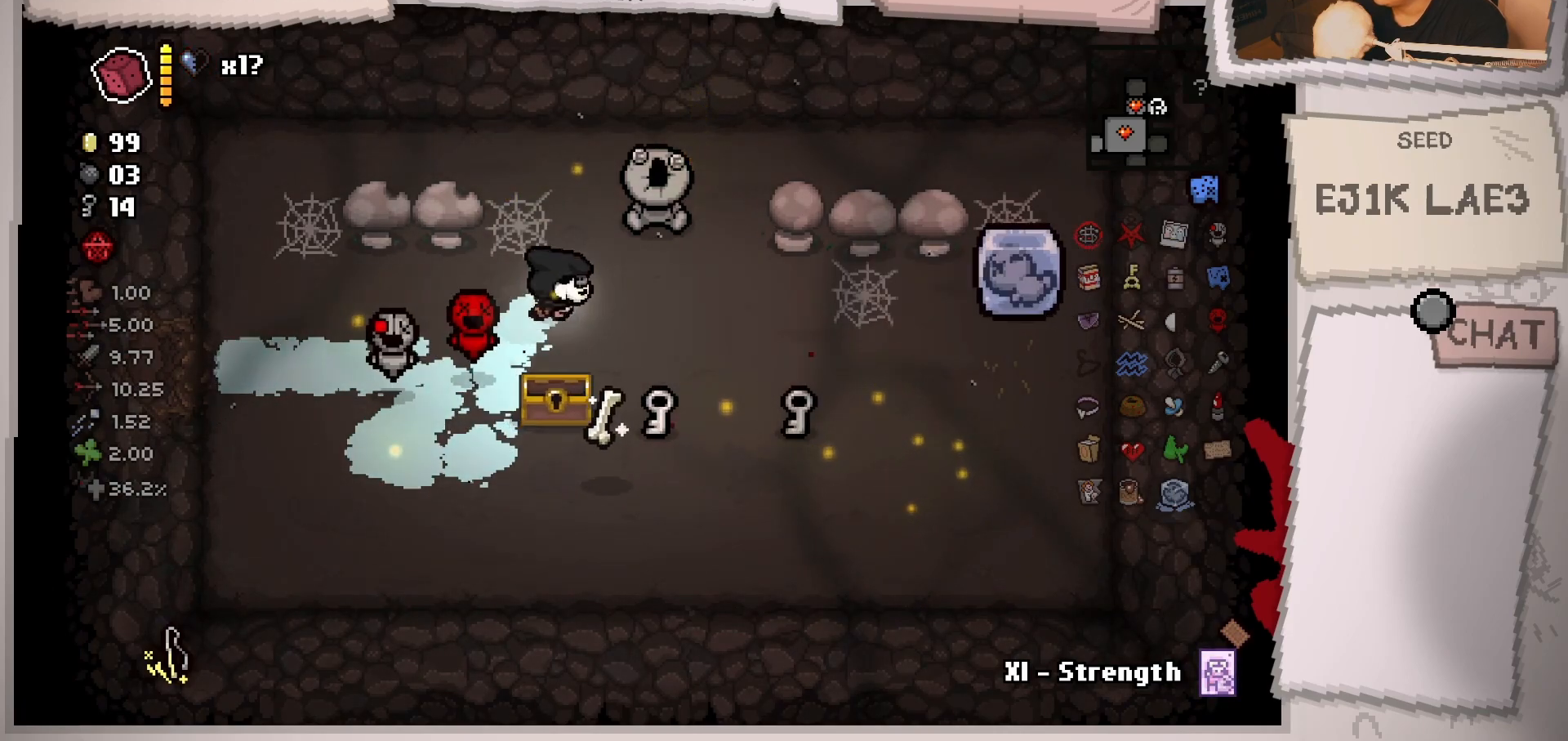
{"buttons": [], "left_stick": "center", "right_stick": "center", "events": [[67, "left_stick", "down-right"], [317, "left_stick", "down-left"], [467, "left_stick", "center"]]}
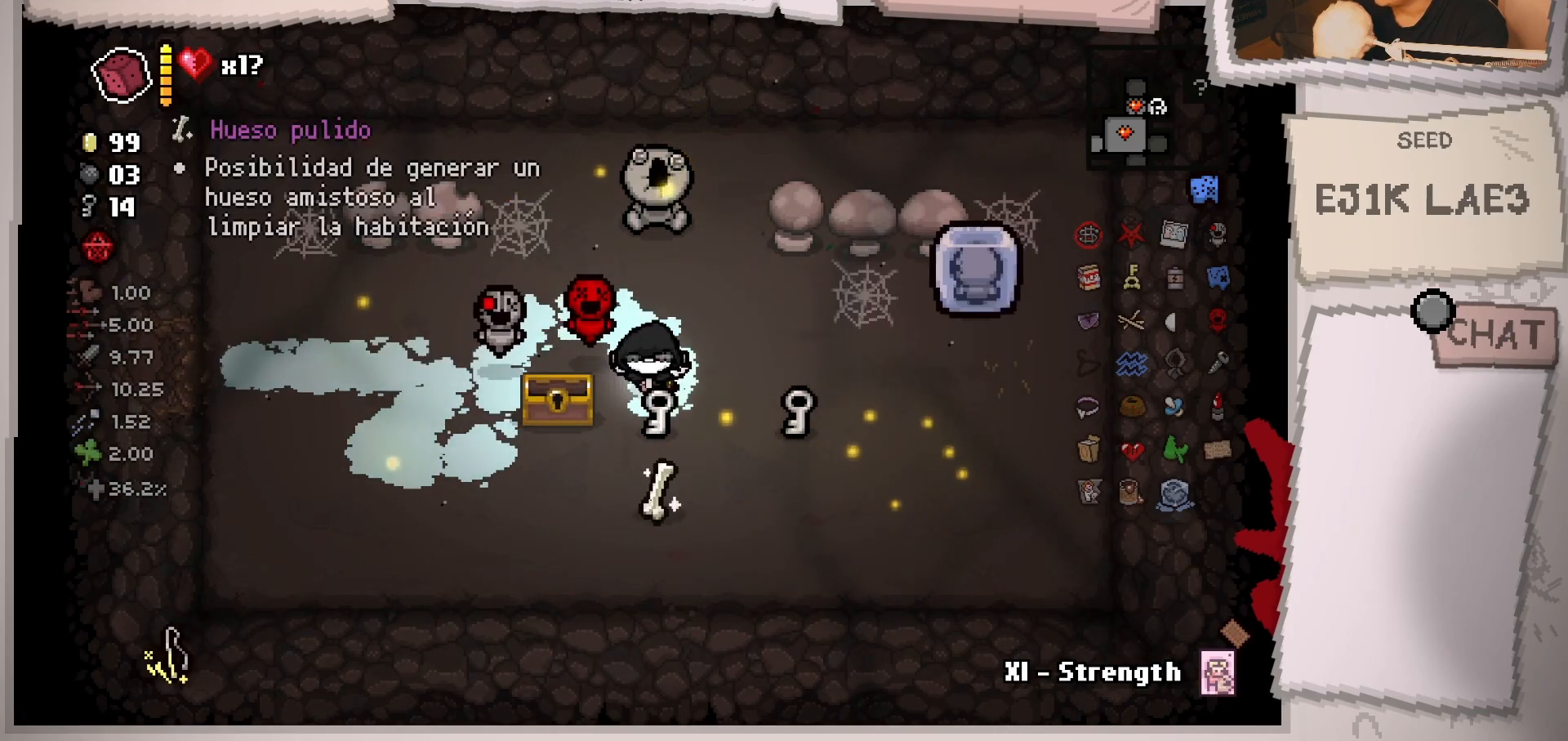
{"buttons": [], "left_stick": "center", "right_stick": "center", "events": [[33, "left_stick", "right"], [400, "left_stick", "center"]]}
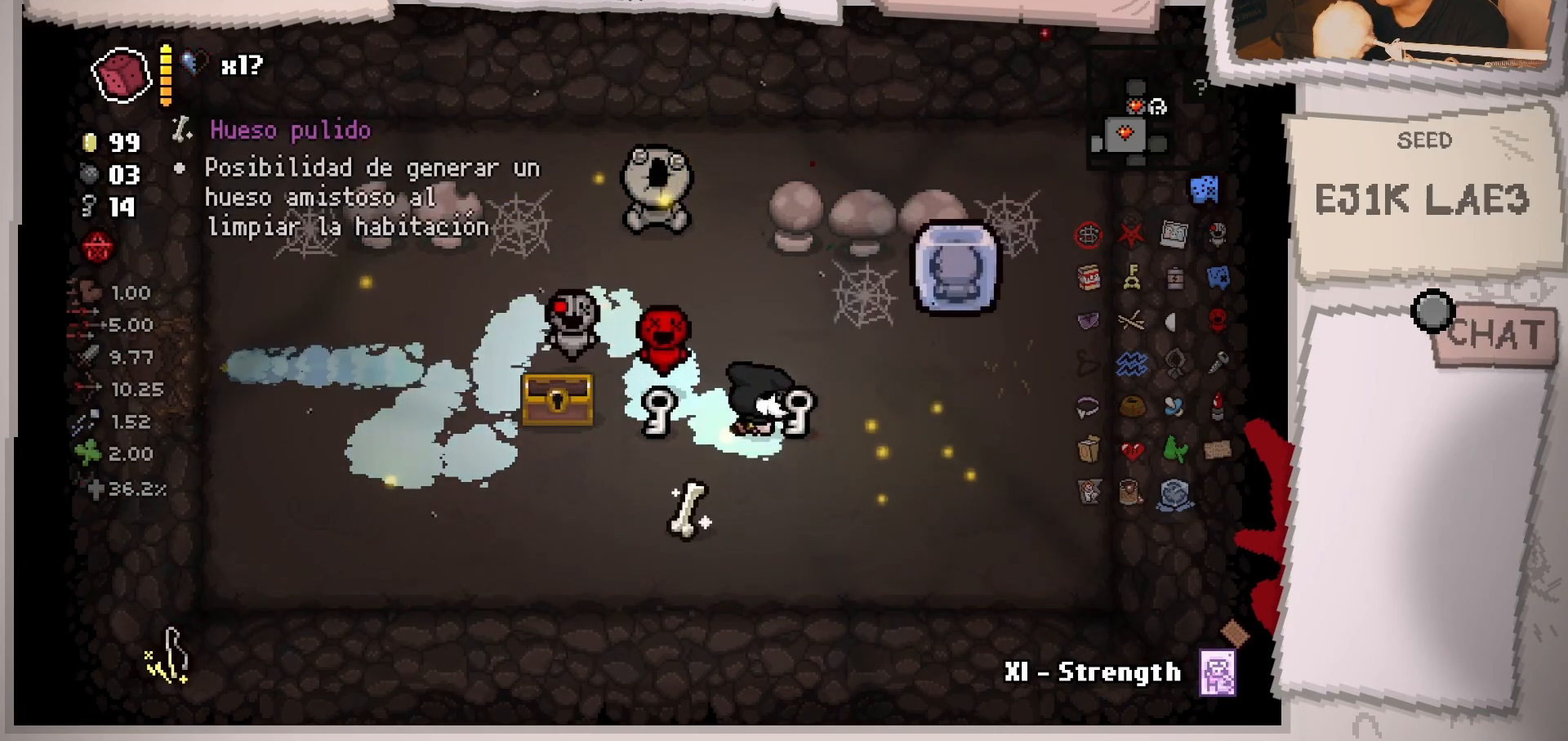
{"buttons": [], "left_stick": "center", "right_stick": "center", "events": [[67, "left_stick", "left"], [468, "left_stick", "center"]]}
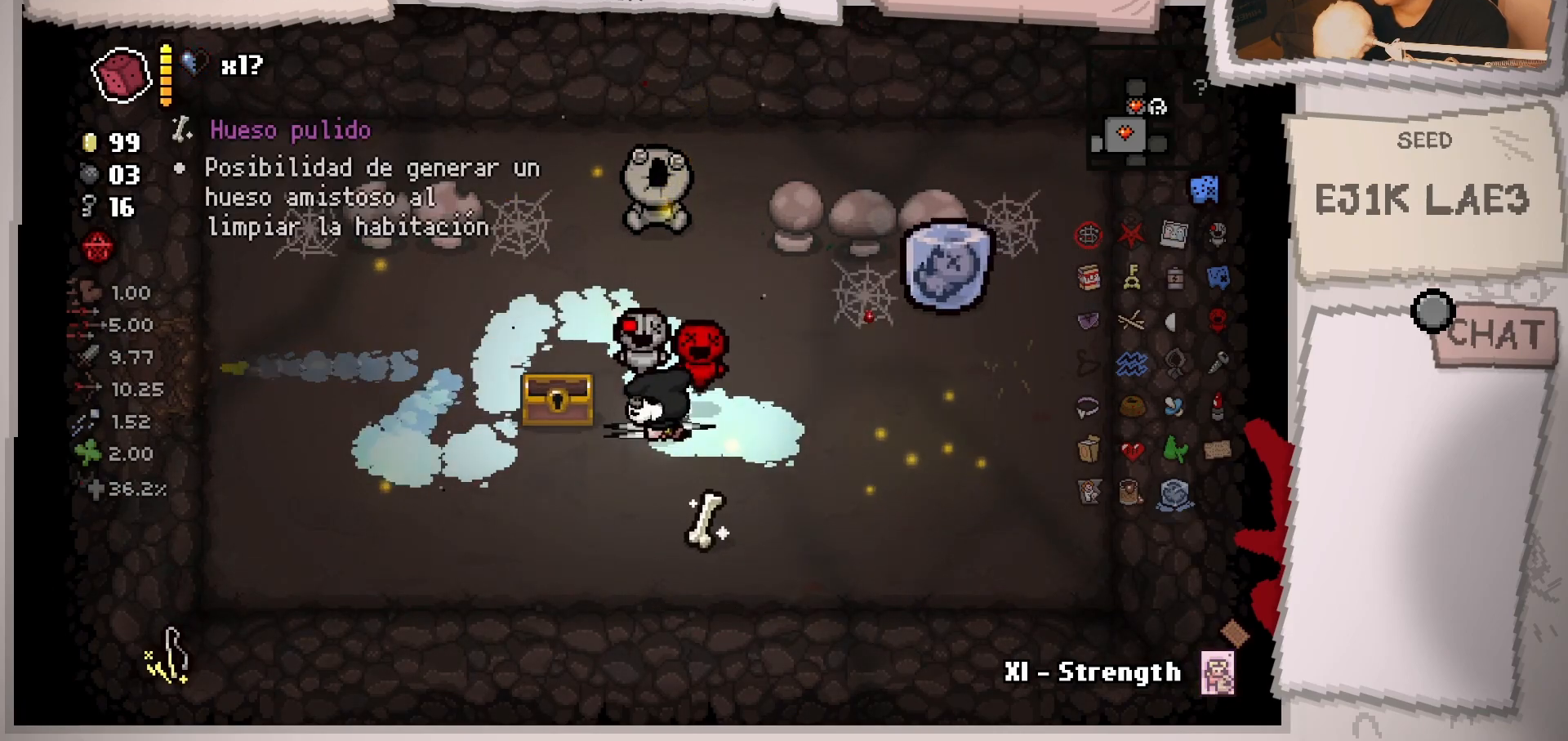
{"buttons": [], "left_stick": "center", "right_stick": "center", "events": [[183, "left_stick", "right"], [367, "left_stick", "center"]]}